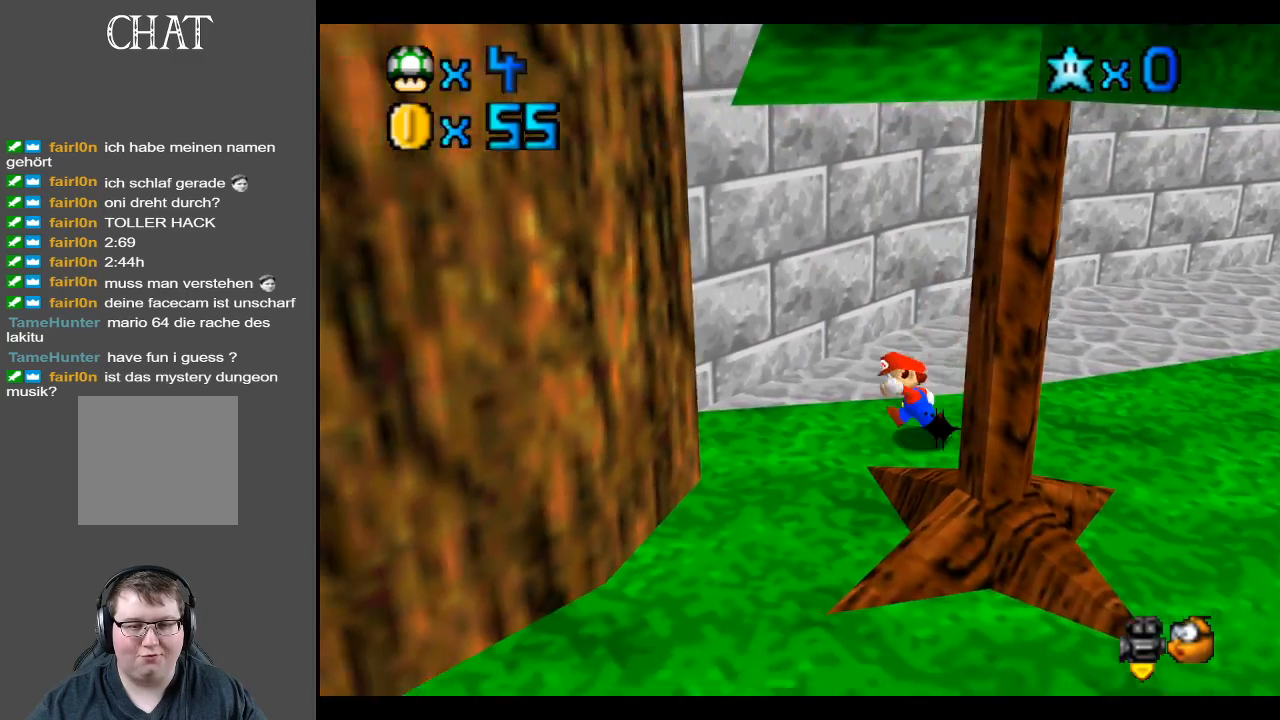
Gameplay with a controller (Xbox layout); each line is a JSON object with the inputs held at the frame after it. "events" lists button and stick changes between this image and that frame as [ms after this image, input, new state], when the widget could be followed in between. Not read: L3 R3.
{"buttons": [], "left_stick": "right", "right_stick": "center", "events": [[50, "left_stick", "up-left"], [200, "left_stick", "up-right"], [417, "left_stick", "right"]]}
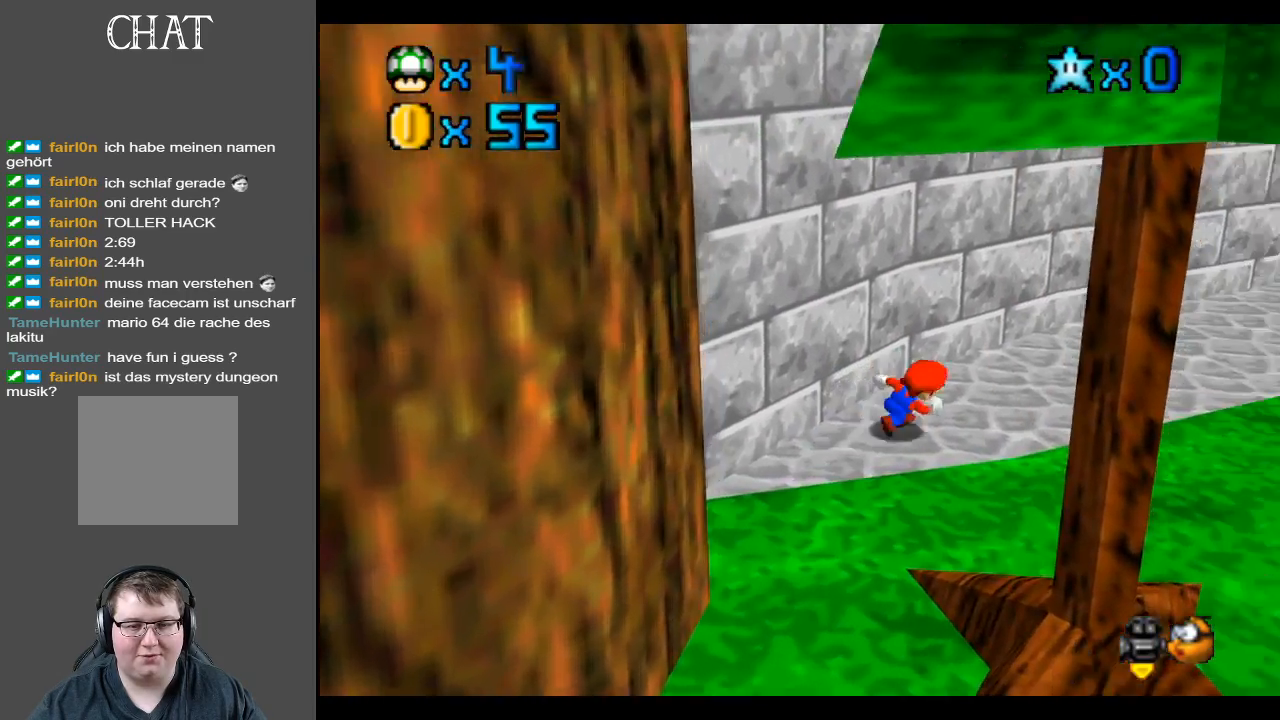
{"buttons": [], "left_stick": "up-right", "right_stick": "center", "events": [[100, "Y", "down"], [133, "left_stick", "up-right"], [283, "Y", "up"]]}
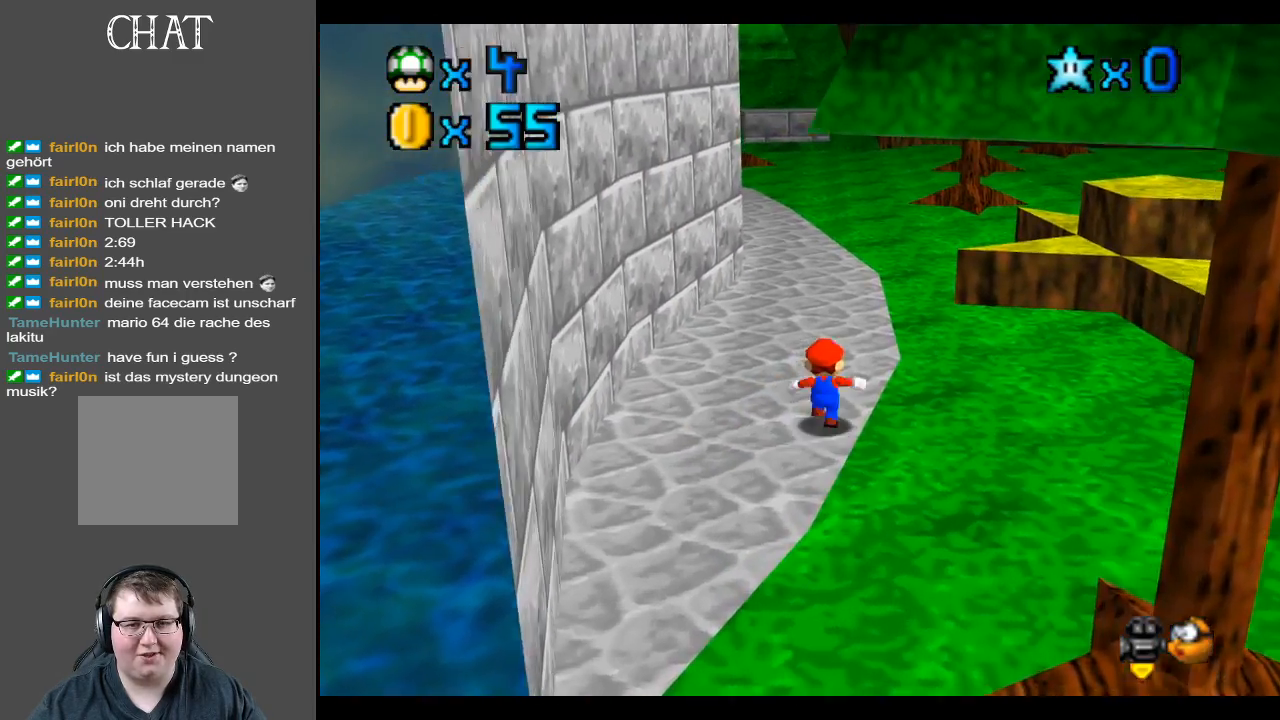
{"buttons": ["X"], "left_stick": "up-right", "right_stick": "center", "events": [[367, "X", "down"]]}
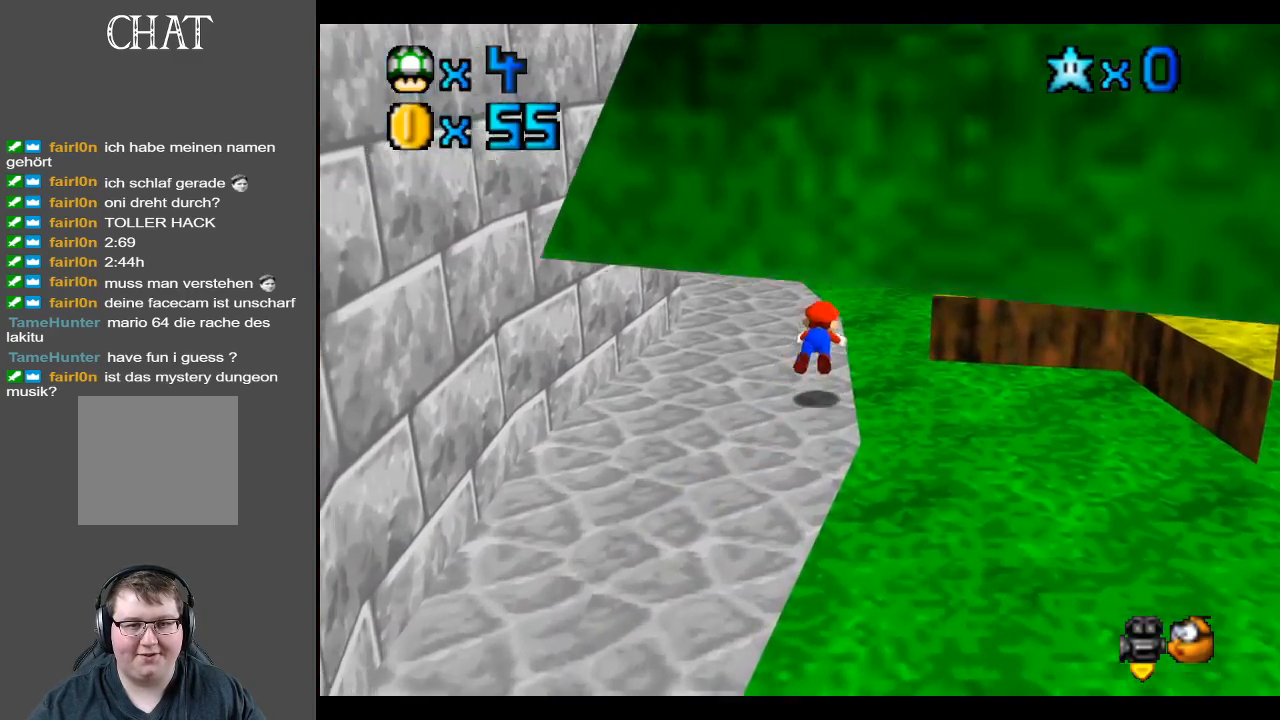
{"buttons": [], "left_stick": "up", "right_stick": "center", "events": [[17, "X", "up"], [283, "A", "down"], [400, "A", "up"], [483, "left_stick", "up"]]}
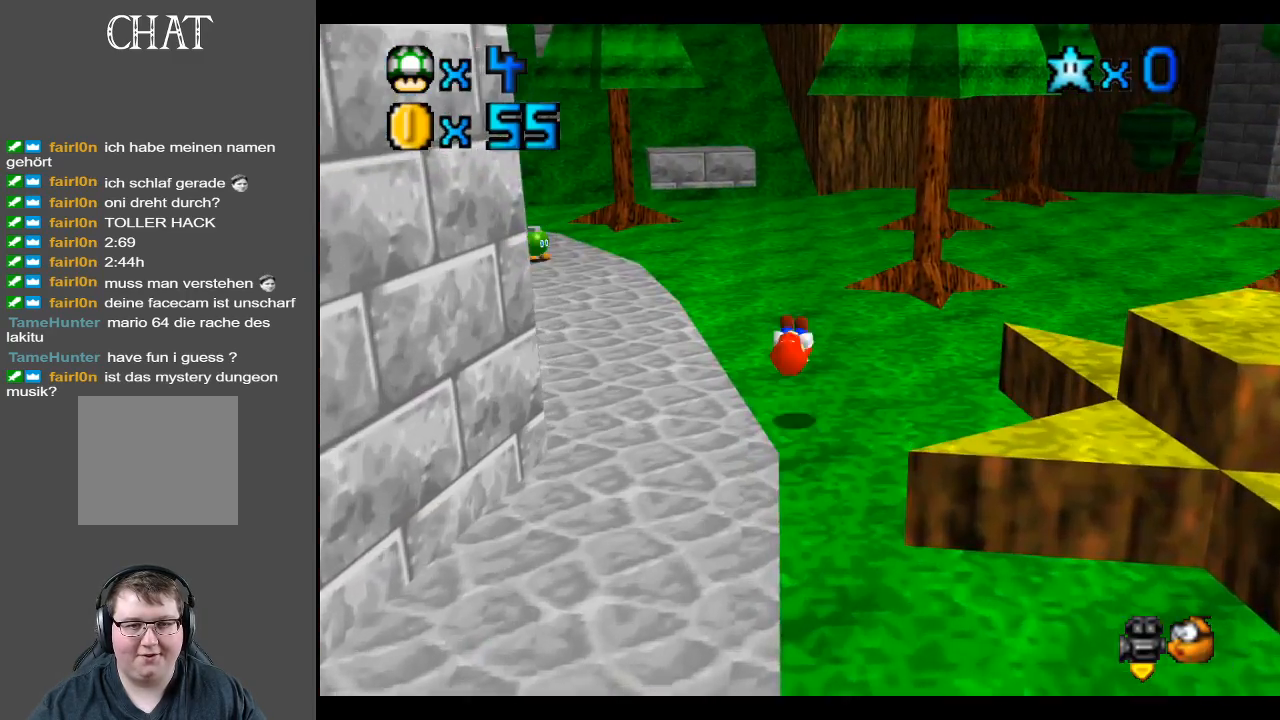
{"buttons": [], "left_stick": "up", "right_stick": "center", "events": []}
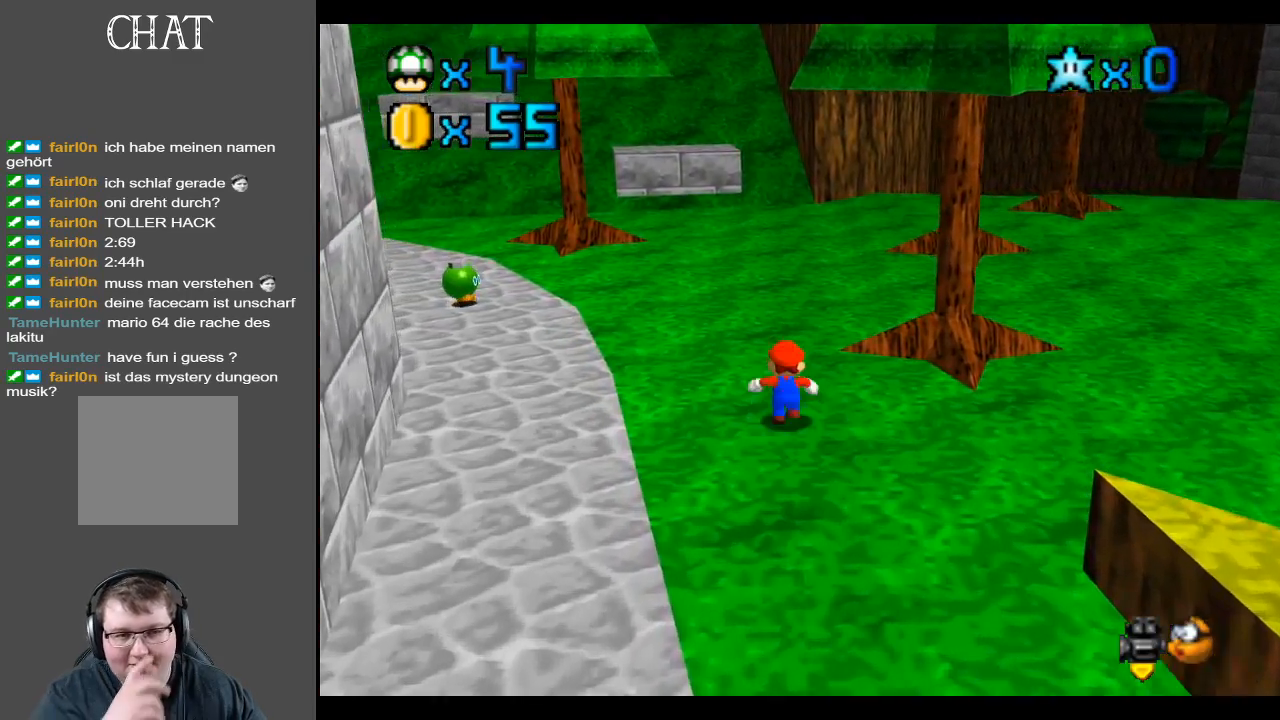
{"buttons": [], "left_stick": "up", "right_stick": "center", "events": []}
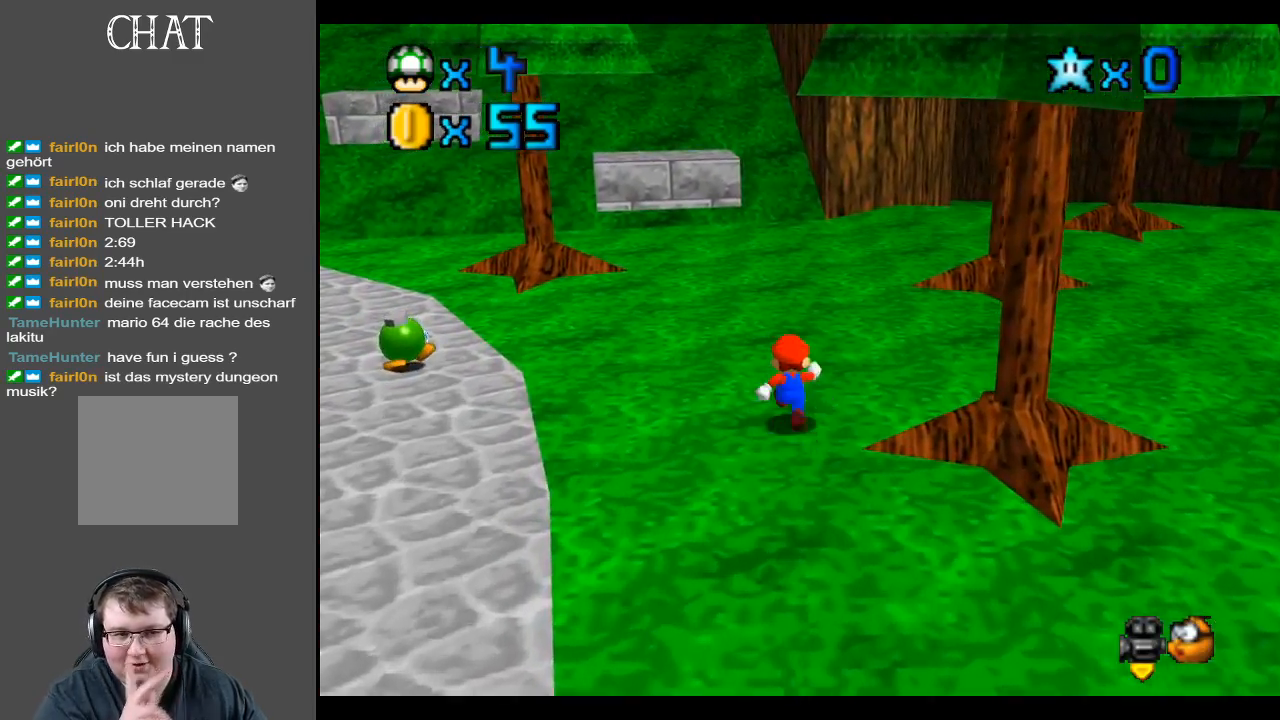
{"buttons": [], "left_stick": "left", "right_stick": "center", "events": [[133, "left_stick", "up-left"], [383, "left_stick", "left"]]}
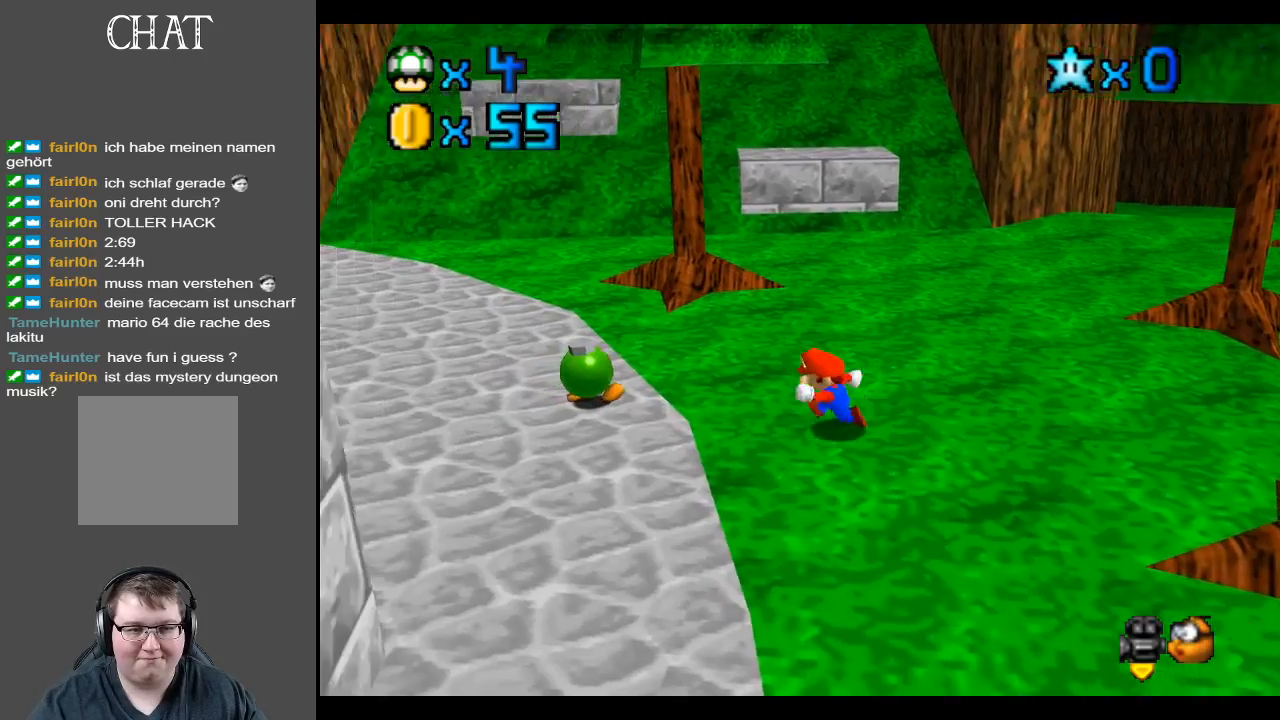
{"buttons": [], "left_stick": "left", "right_stick": "center", "events": [[17, "left_stick", "up-left"], [200, "X", "down"], [283, "left_stick", "left"], [383, "X", "up"]]}
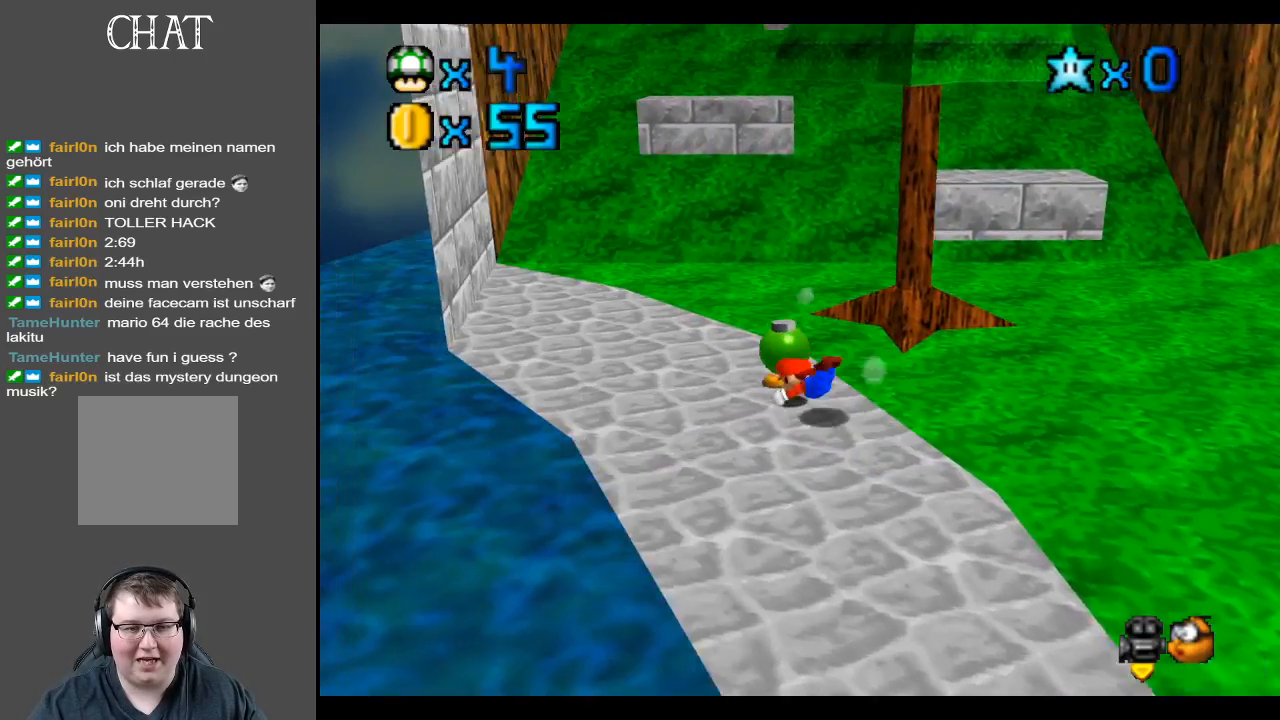
{"buttons": [], "left_stick": "up-left", "right_stick": "center", "events": [[17, "left_stick", "center"], [200, "A", "down"], [300, "A", "up"], [500, "left_stick", "up-left"]]}
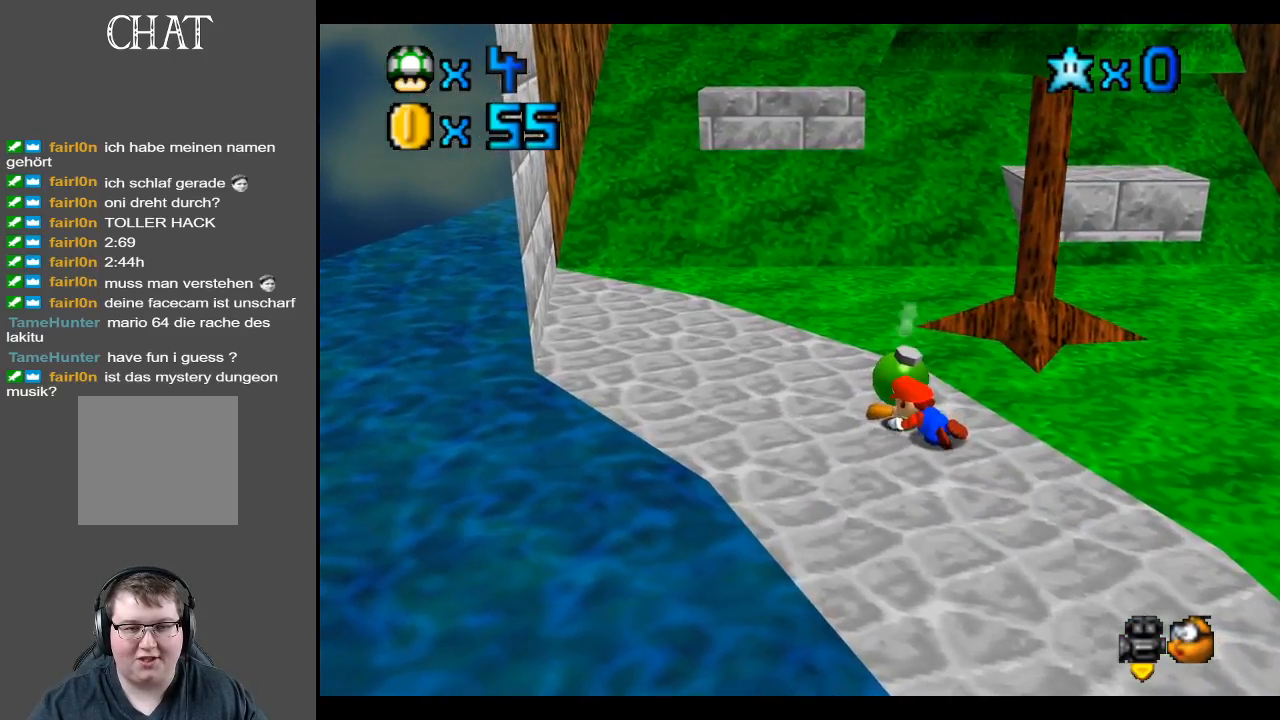
{"buttons": ["A", "X"], "left_stick": "center", "right_stick": "center", "events": [[400, "A", "down"], [450, "left_stick", "center"], [500, "X", "down"]]}
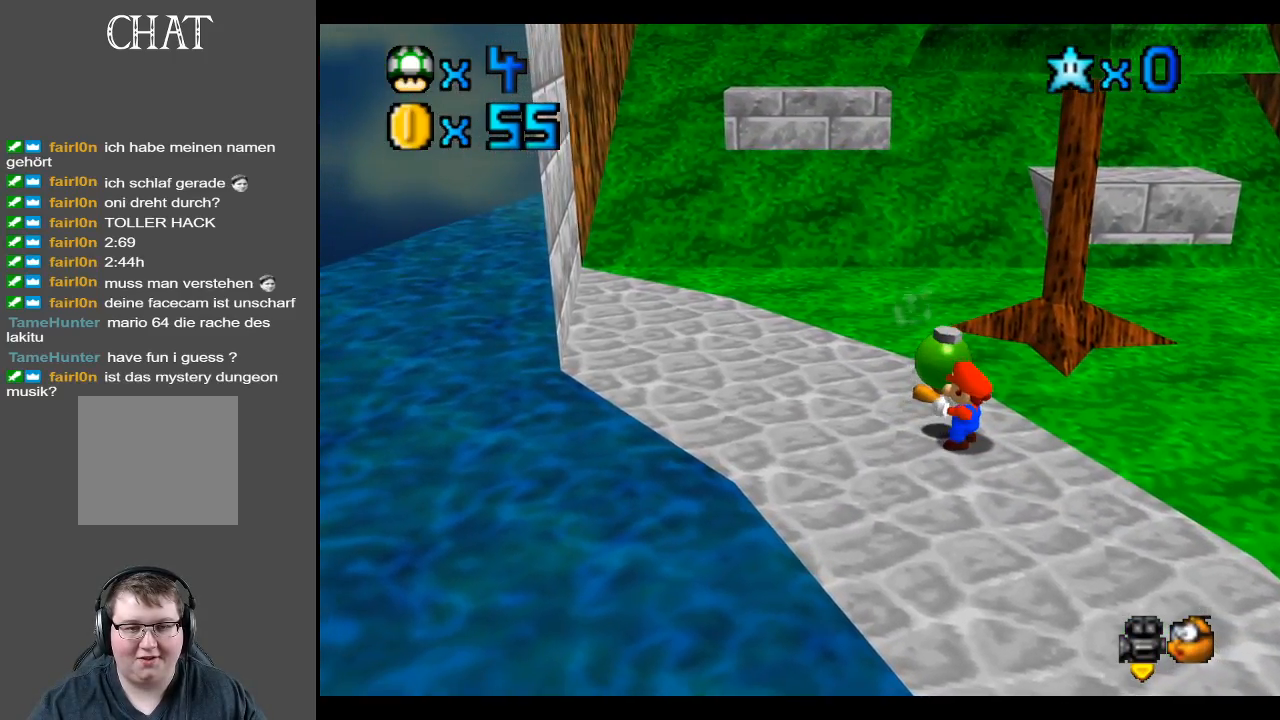
{"buttons": ["X"], "left_stick": "center", "right_stick": "center", "events": [[100, "A", "up"], [150, "X", "up"], [233, "X", "down"], [383, "X", "up"], [500, "X", "down"]]}
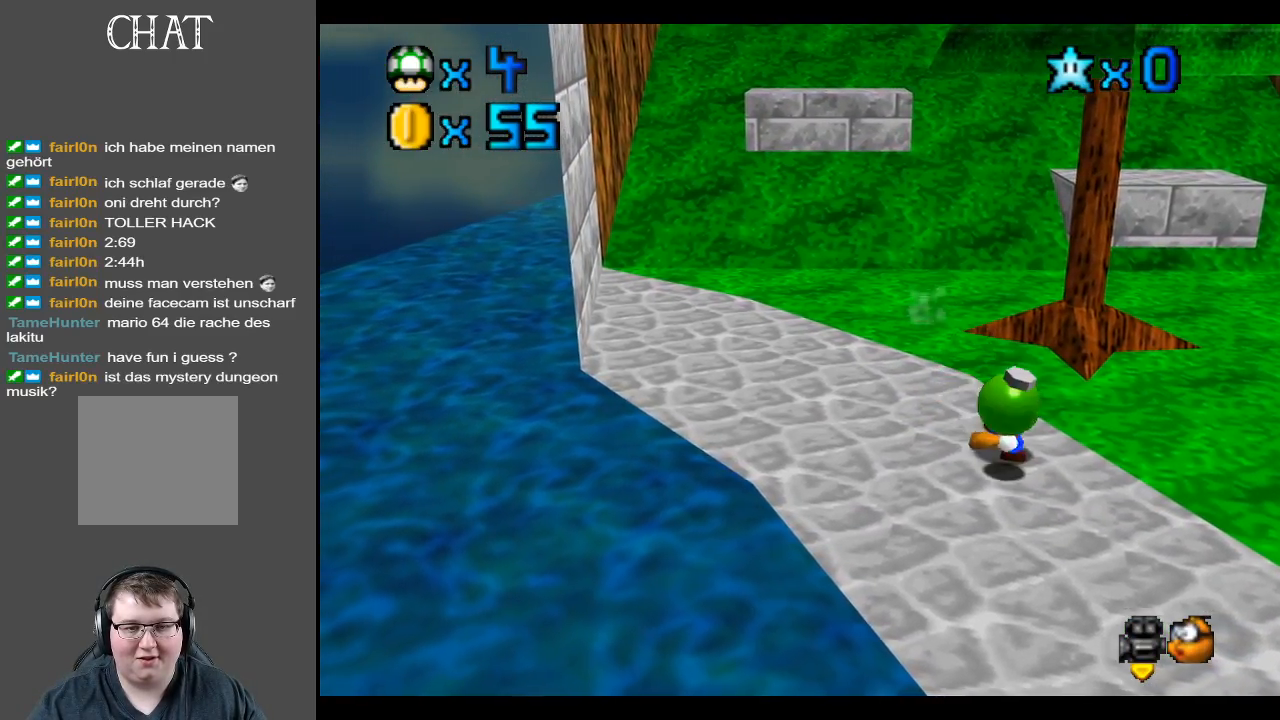
{"buttons": ["B"], "left_stick": "right", "right_stick": "center", "events": [[67, "X", "up"], [400, "left_stick", "right"], [500, "B", "down"]]}
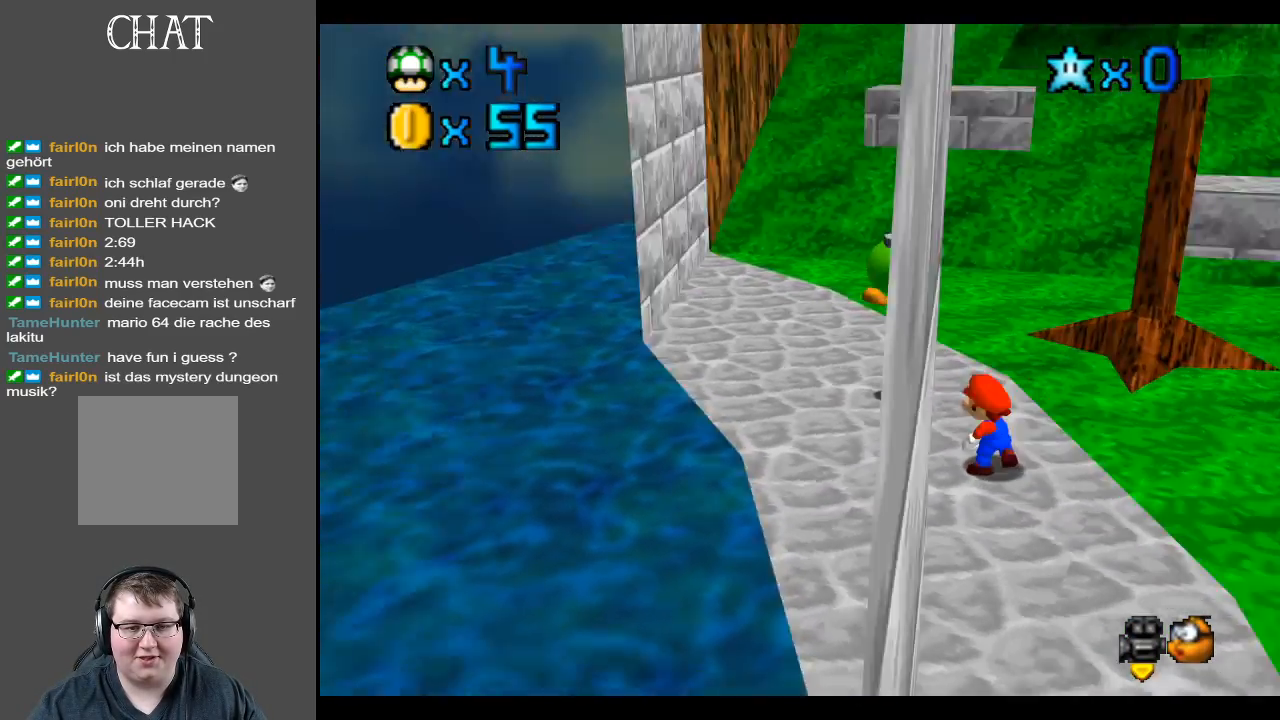
{"buttons": [], "left_stick": "right", "right_stick": "center", "events": [[117, "B", "up"], [167, "left_stick", "up-right"], [200, "B", "down"], [300, "B", "up"], [483, "left_stick", "right"]]}
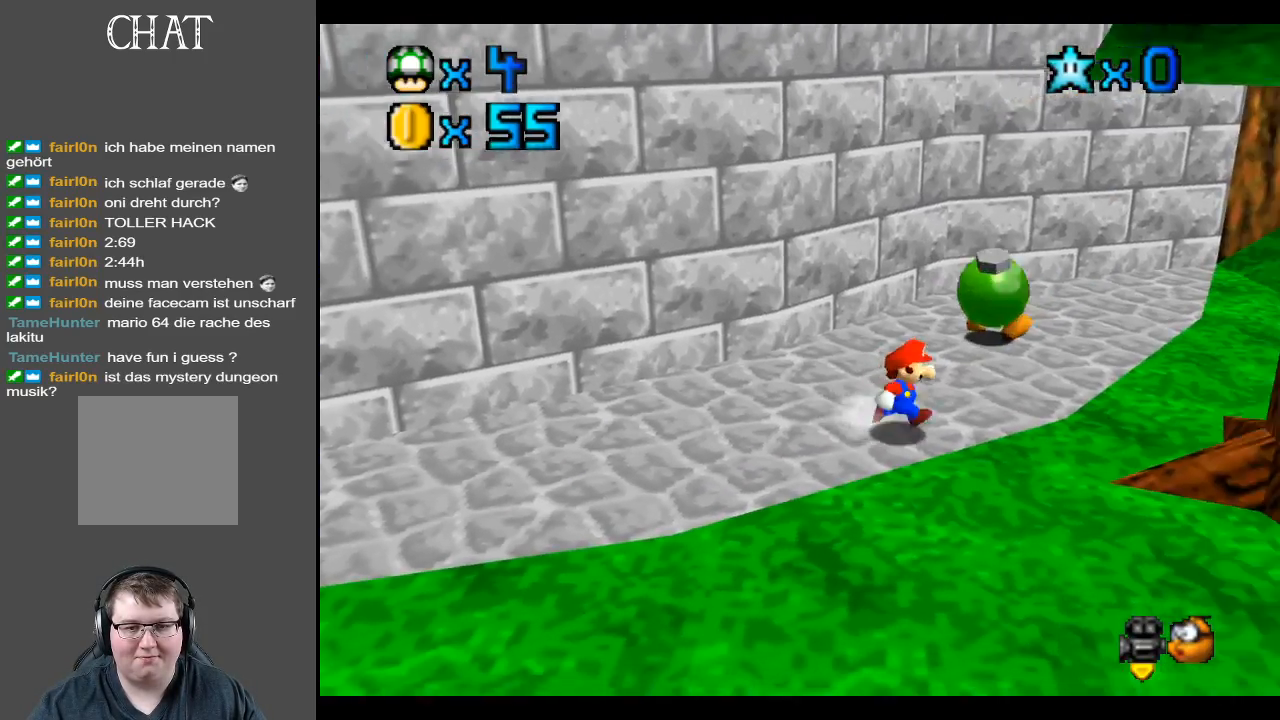
{"buttons": [], "left_stick": "up-right", "right_stick": "center", "events": [[150, "left_stick", "up-right"], [367, "B", "down"], [467, "B", "up"]]}
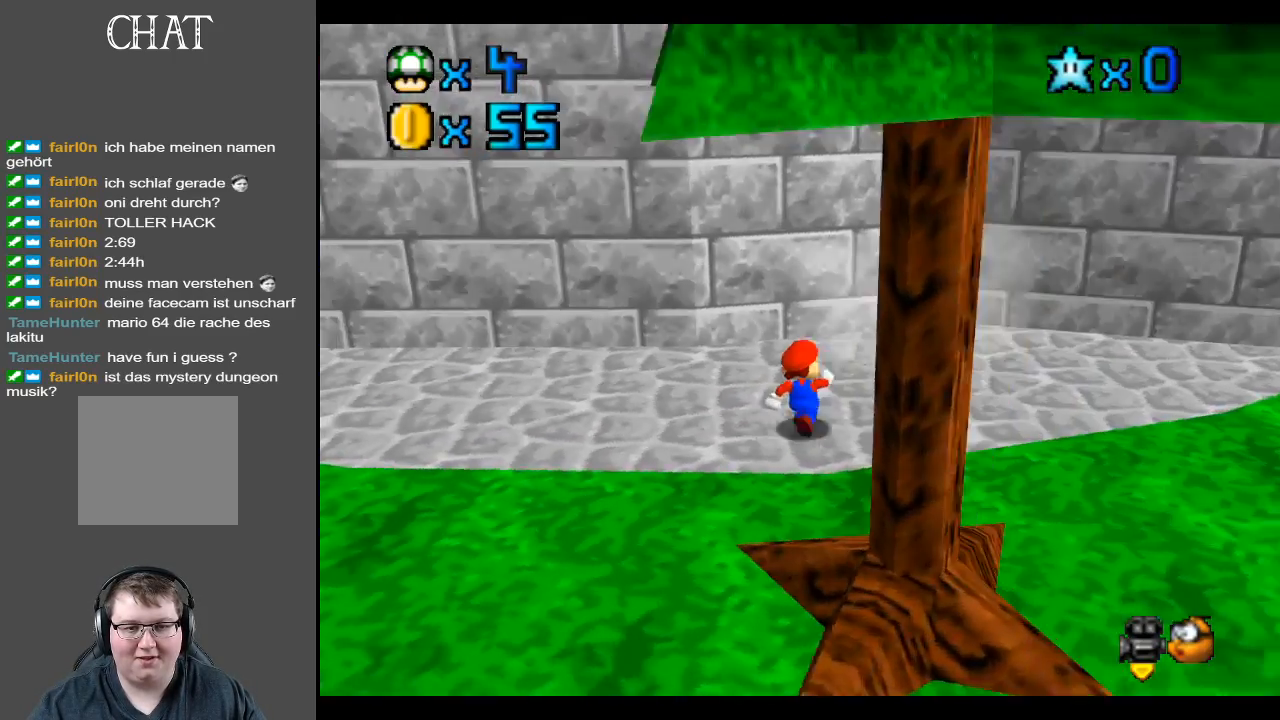
{"buttons": [], "left_stick": "up-left", "right_stick": "center", "events": [[200, "left_stick", "up-left"], [283, "B", "down"], [417, "B", "up"]]}
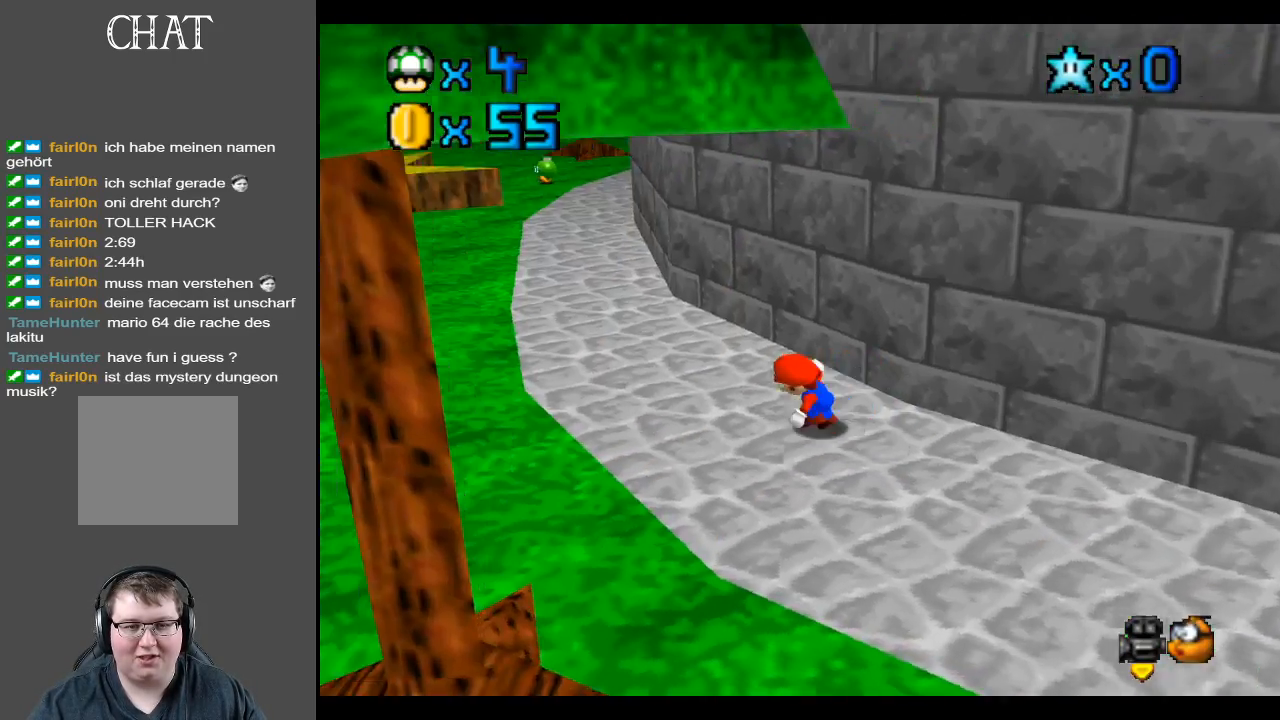
{"buttons": [], "left_stick": "up-left", "right_stick": "center", "events": []}
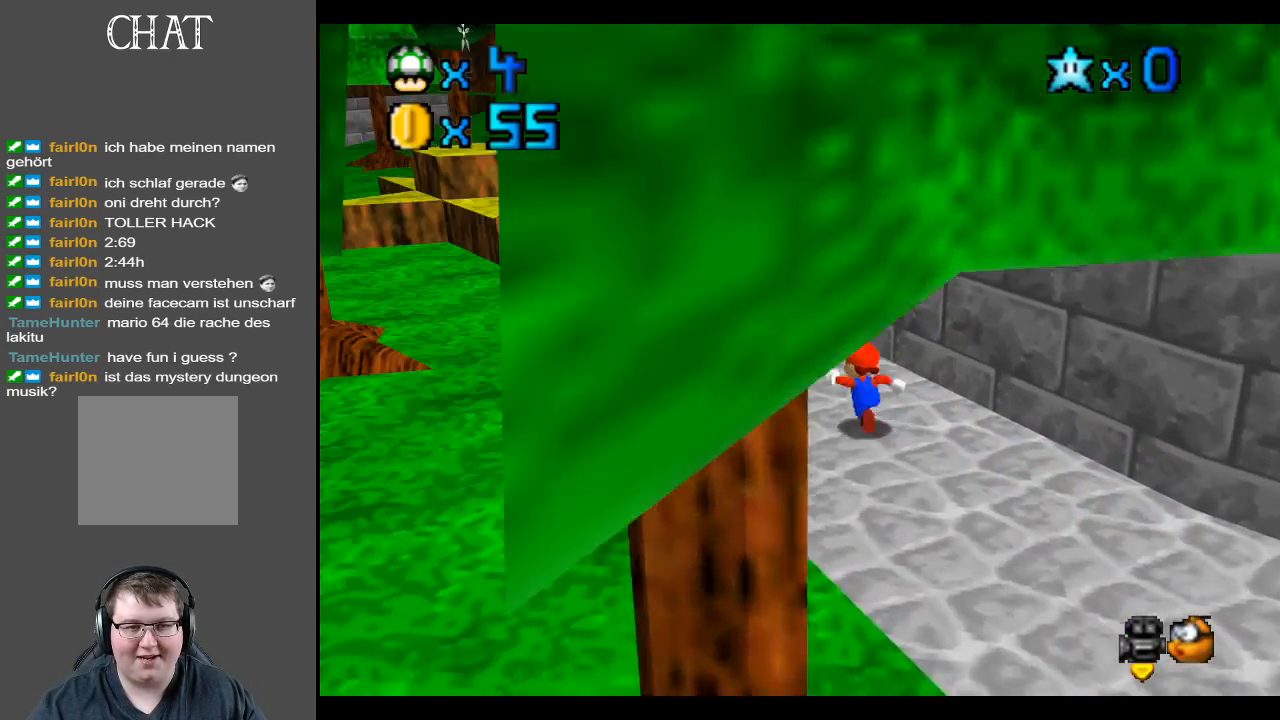
{"buttons": [], "left_stick": "up-left", "right_stick": "center", "events": [[117, "X", "down"], [267, "X", "up"]]}
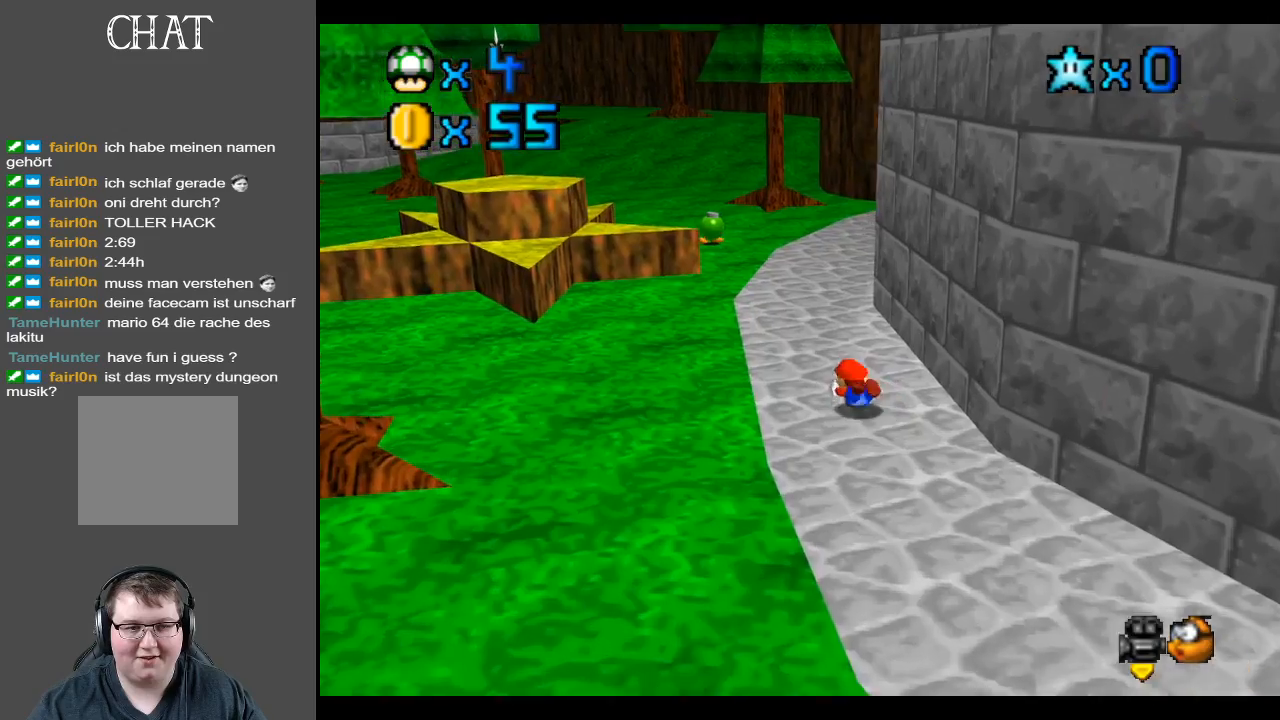
{"buttons": ["B"], "left_stick": "up", "right_stick": "center", "events": [[33, "A", "down"], [133, "A", "up"], [150, "left_stick", "up"], [400, "B", "down"]]}
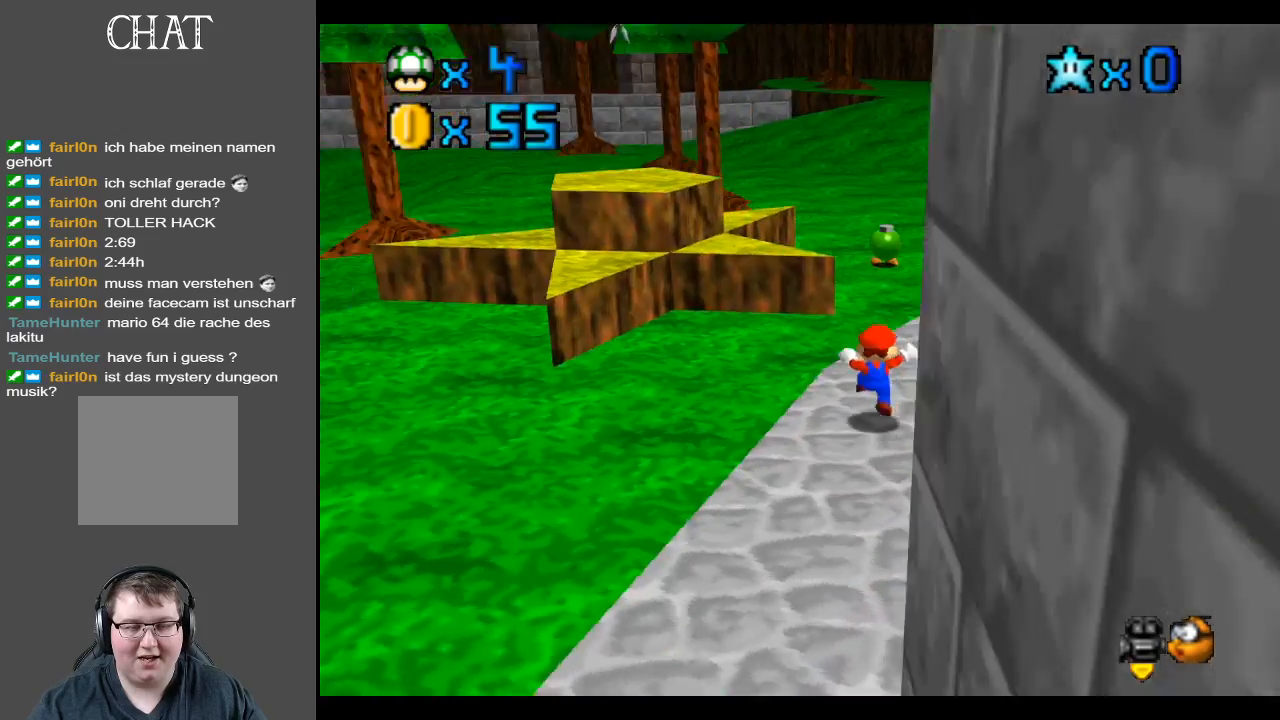
{"buttons": [], "left_stick": "up-right", "right_stick": "center", "events": [[33, "B", "up"], [167, "left_stick", "up-right"]]}
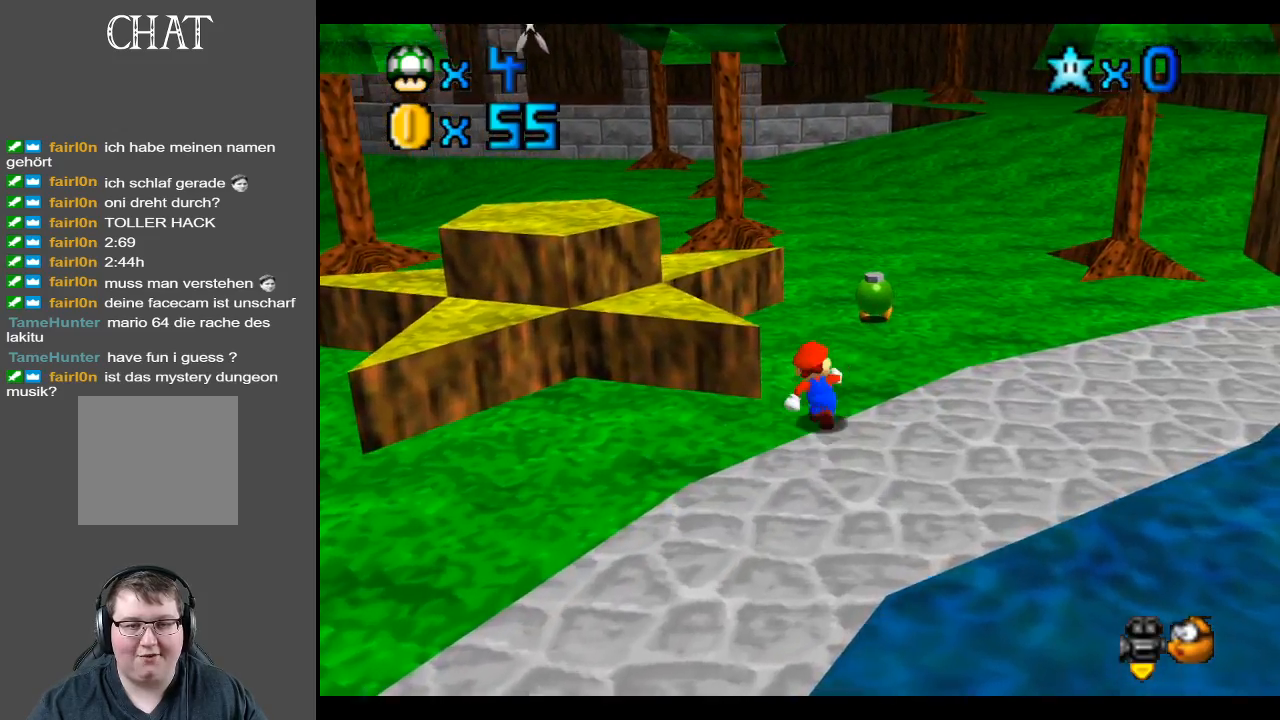
{"buttons": [], "left_stick": "up-right", "right_stick": "center", "events": [[200, "X", "down"], [417, "X", "up"]]}
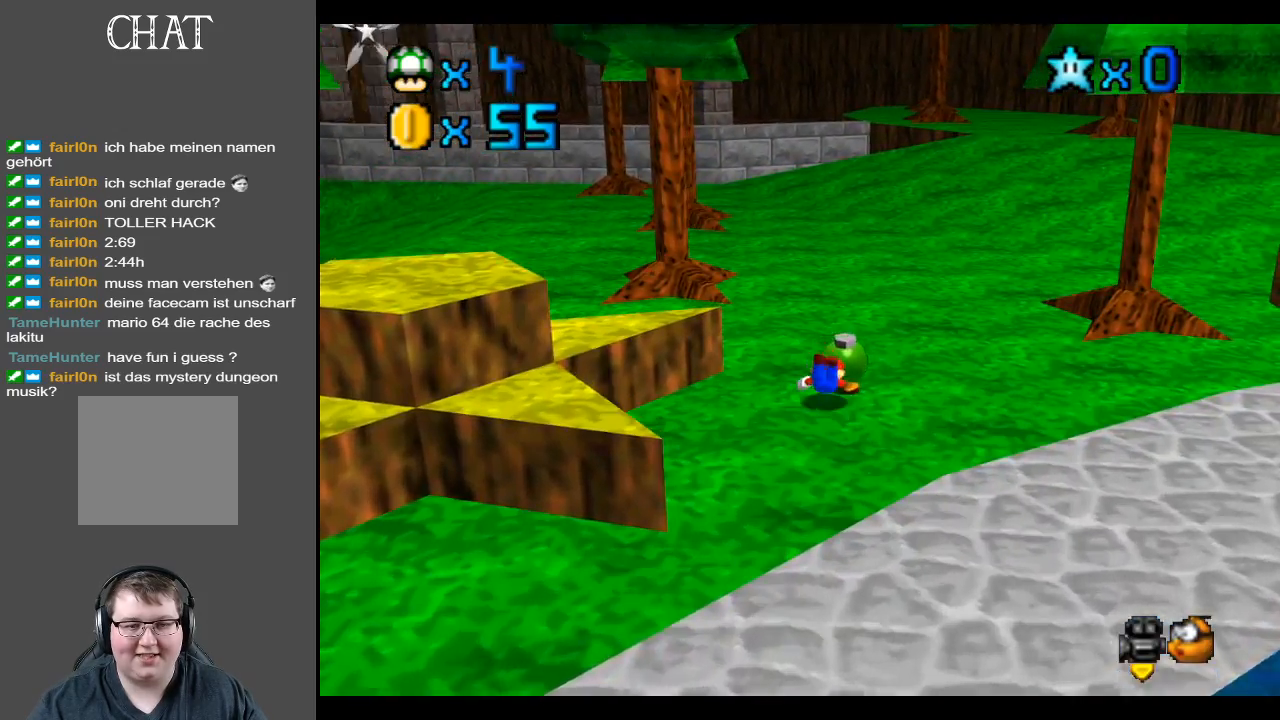
{"buttons": [], "left_stick": "center", "right_stick": "center", "events": [[350, "left_stick", "center"]]}
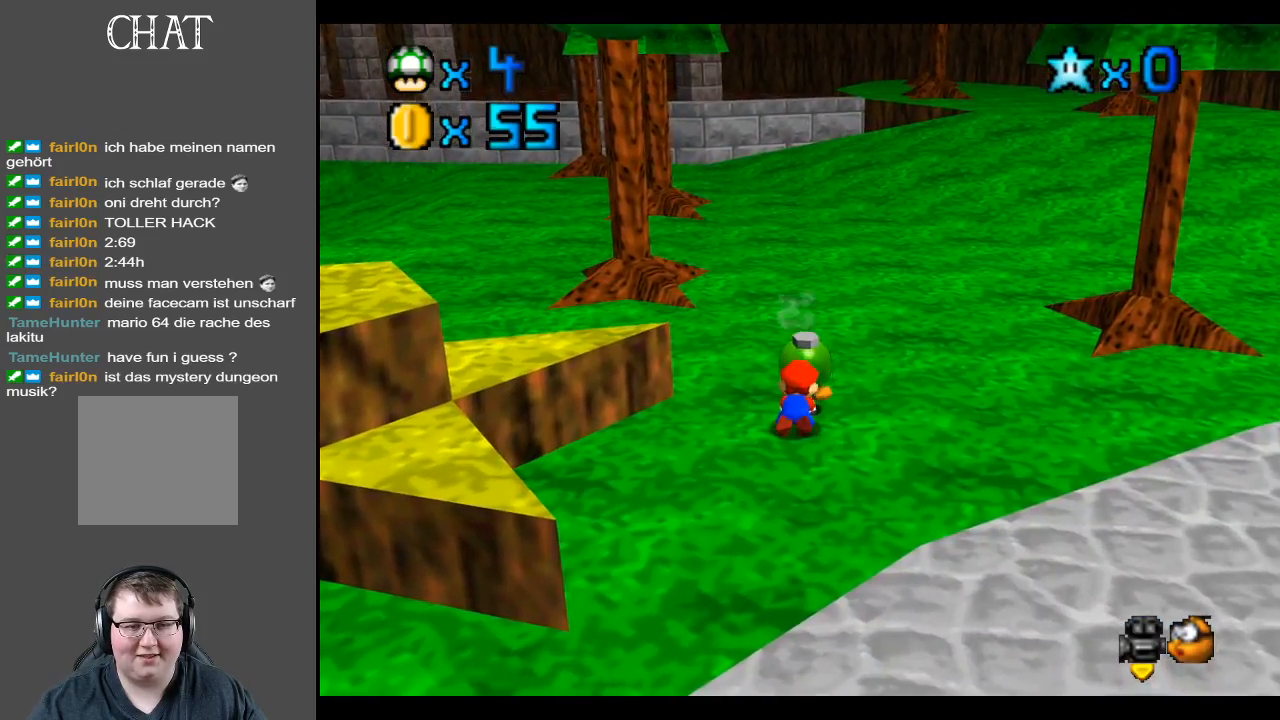
{"buttons": [], "left_stick": "up", "right_stick": "center", "events": [[267, "left_stick", "up"]]}
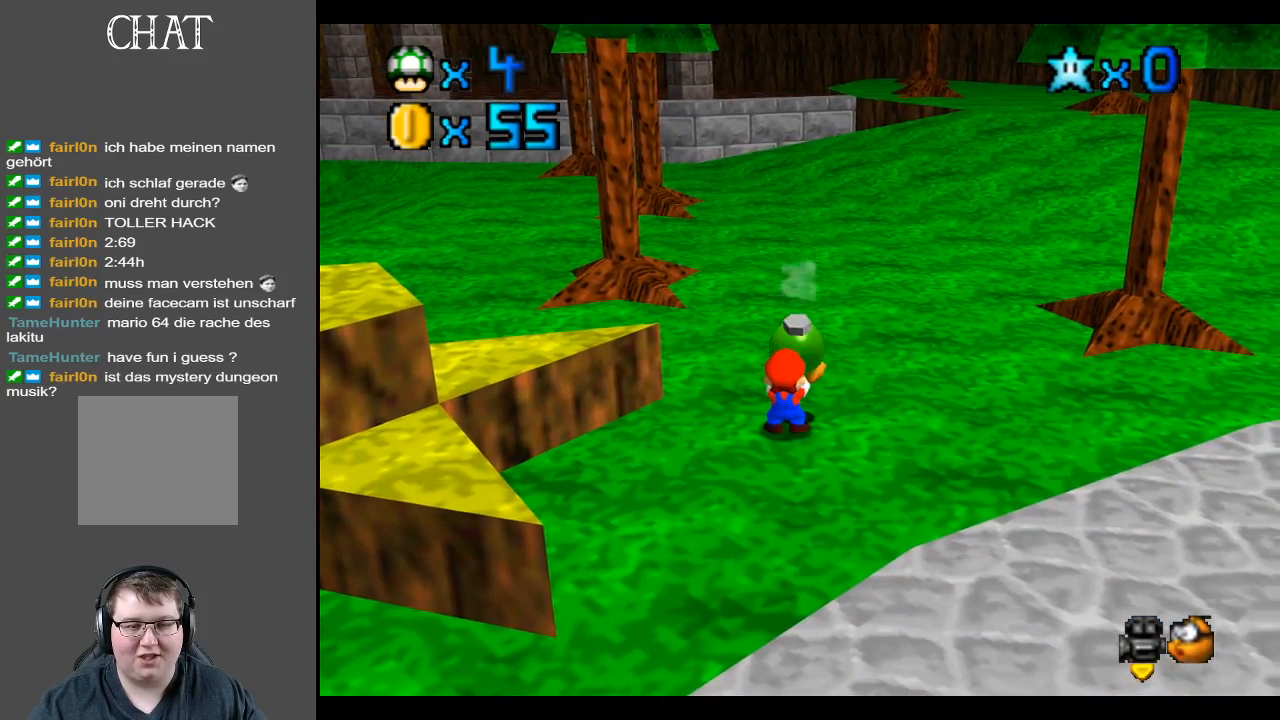
{"buttons": [], "left_stick": "up", "right_stick": "center", "events": [[150, "A", "down"], [400, "A", "up"]]}
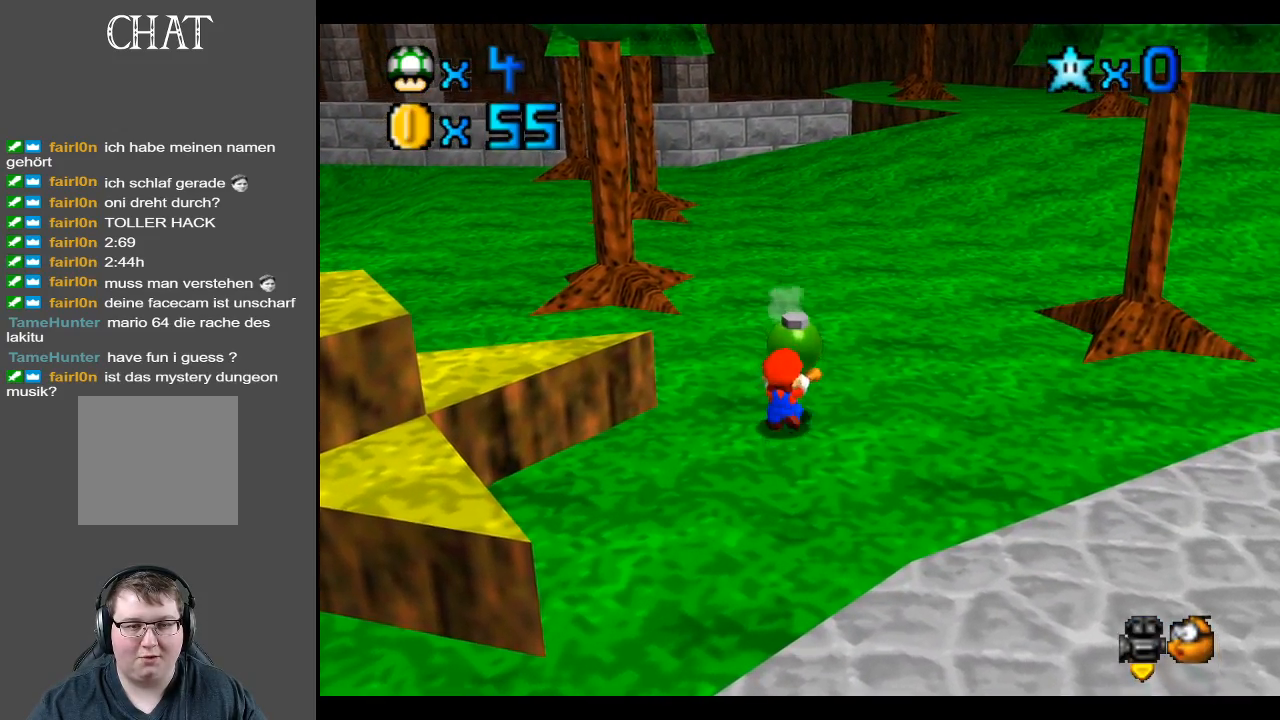
{"buttons": ["A", "X"], "left_stick": "down-left", "right_stick": "center", "events": [[50, "A", "down"], [250, "left_stick", "center"], [300, "X", "down"], [317, "left_stick", "down"], [467, "left_stick", "down-left"]]}
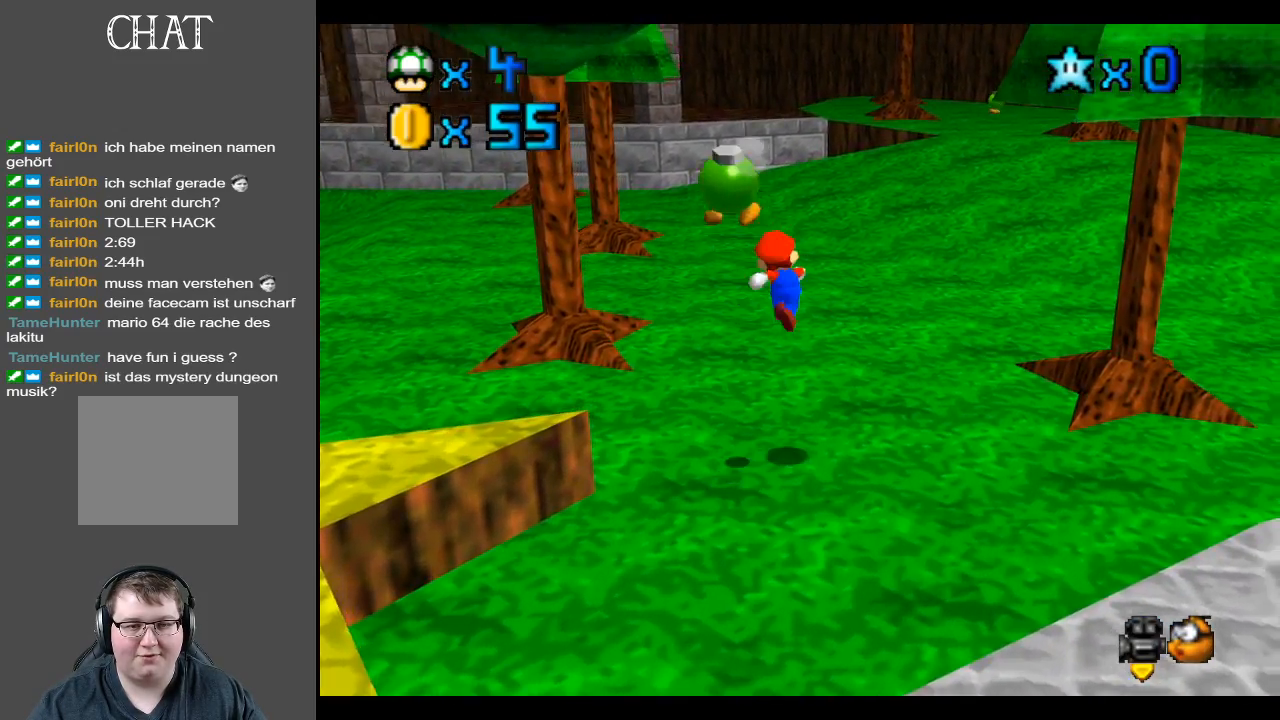
{"buttons": ["B"], "left_stick": "down-left", "right_stick": "center", "events": [[17, "X", "up"], [50, "A", "up"], [417, "B", "down"]]}
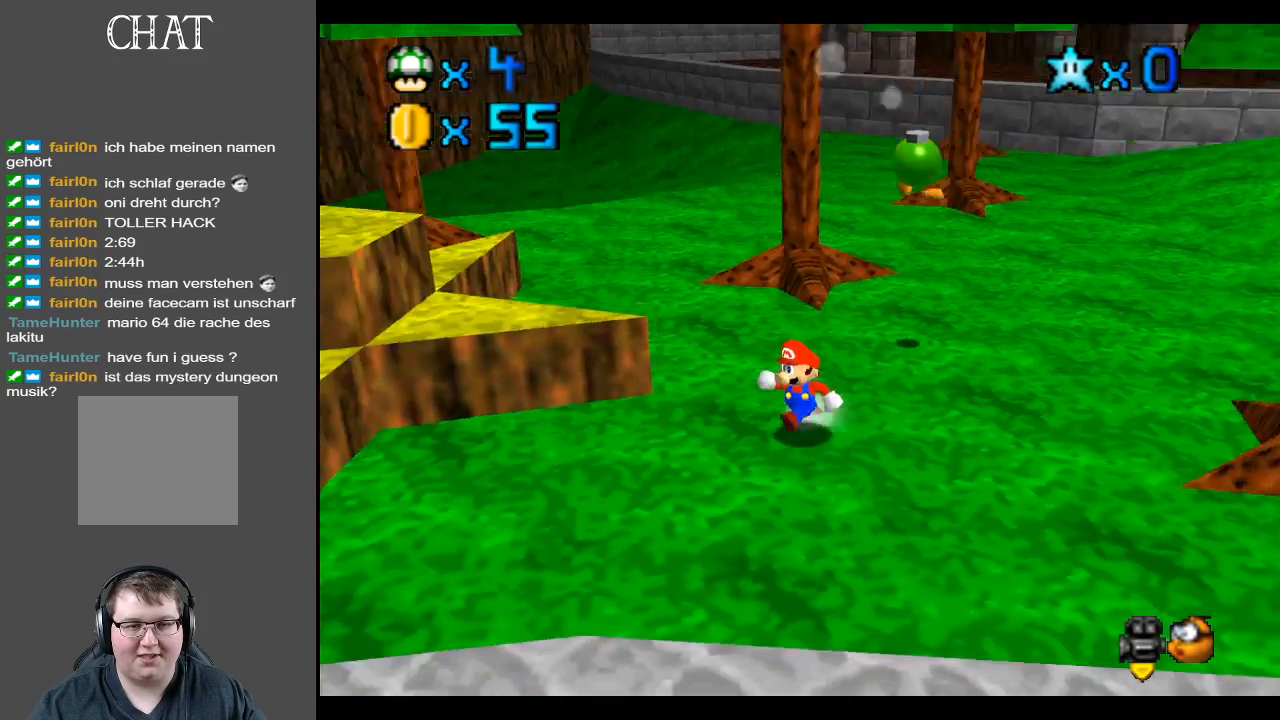
{"buttons": [], "left_stick": "up-right", "right_stick": "center", "events": [[67, "B", "up"], [150, "B", "down"], [150, "left_stick", "left"], [283, "B", "up"], [317, "left_stick", "up-left"], [467, "left_stick", "up-right"]]}
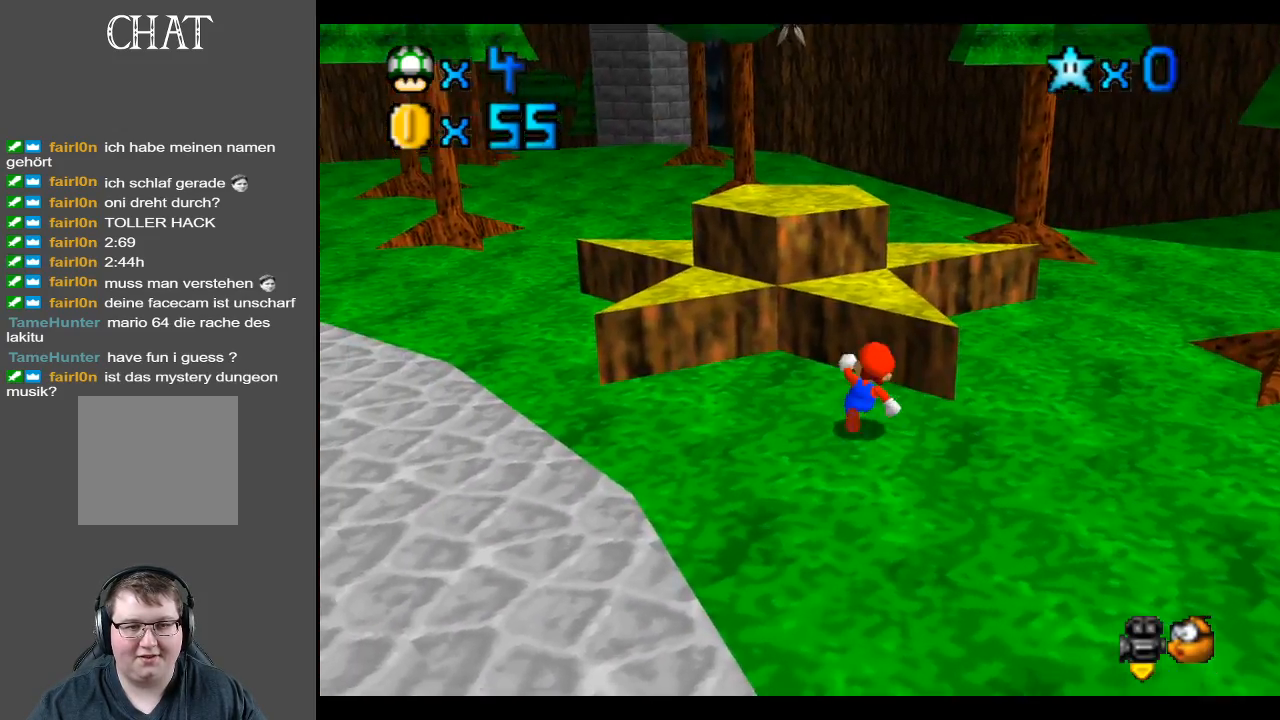
{"buttons": [], "left_stick": "up-right", "right_stick": "center", "events": [[117, "left_stick", "right"], [150, "Y", "down"], [217, "Y", "up"], [350, "Y", "down"], [400, "left_stick", "up-right"], [467, "Y", "up"]]}
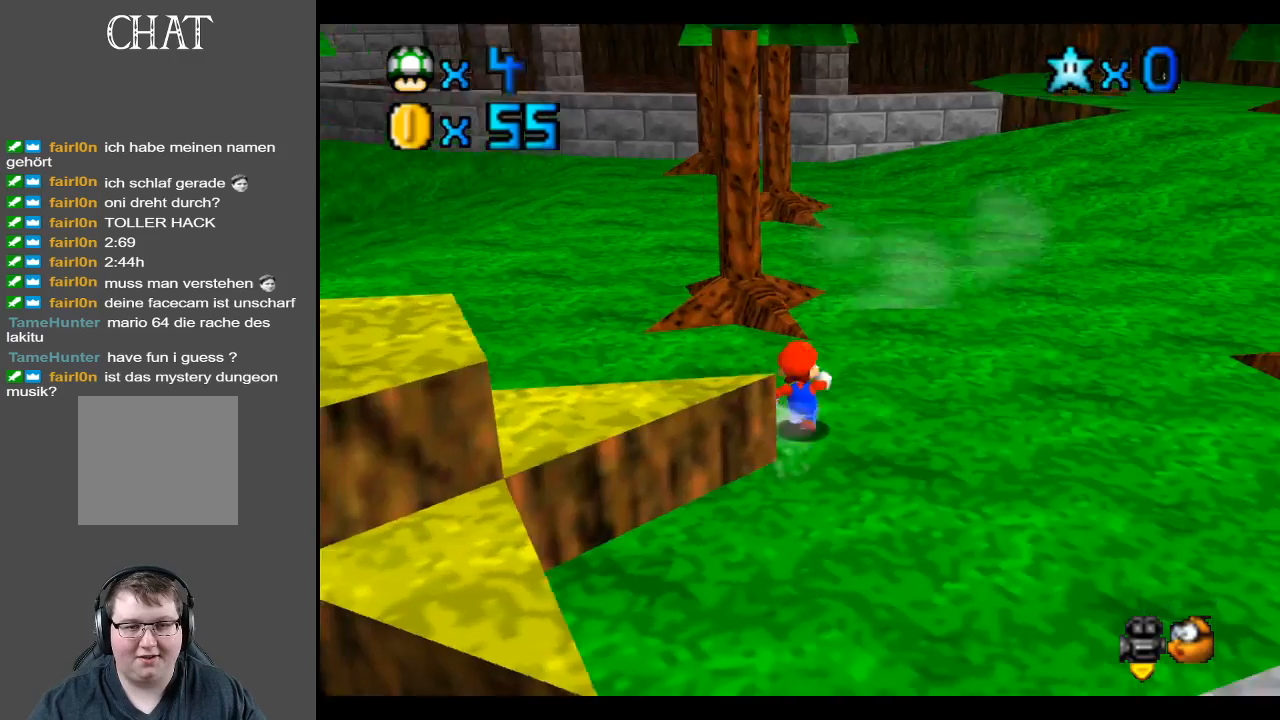
{"buttons": ["Y"], "left_stick": "up", "right_stick": "center", "events": [[117, "left_stick", "up"], [483, "Y", "down"]]}
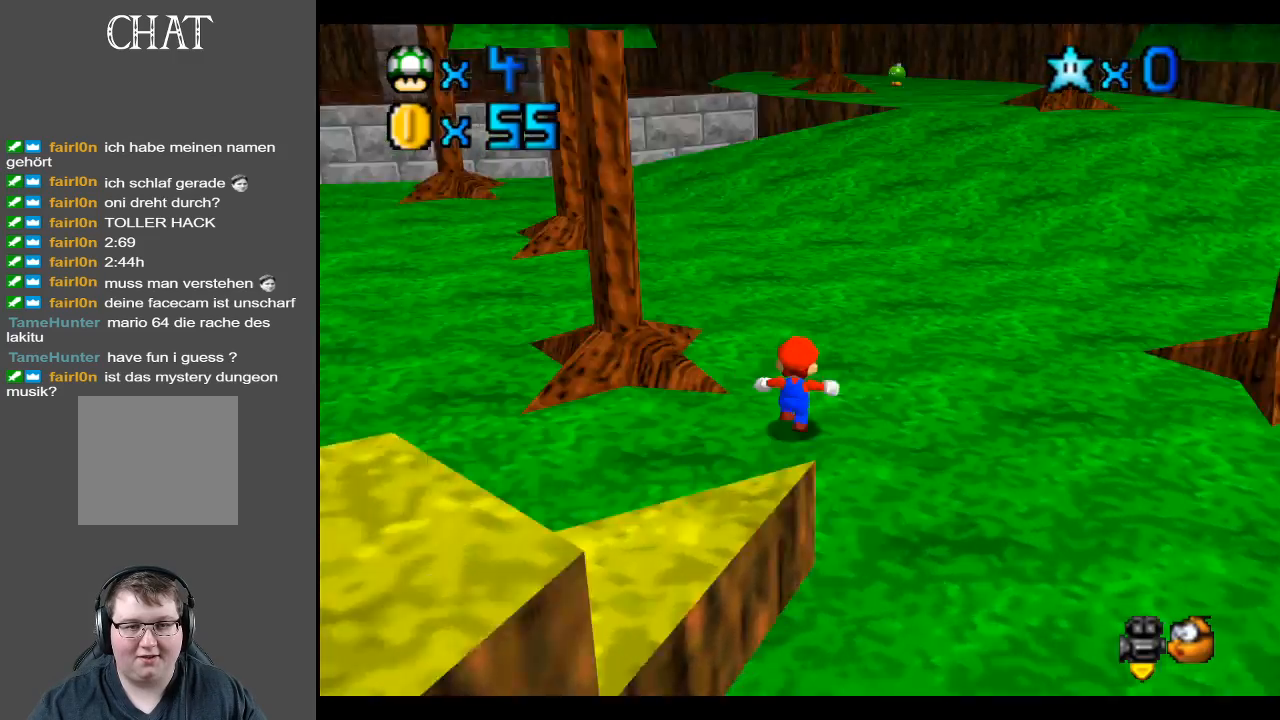
{"buttons": [], "left_stick": "up", "right_stick": "center", "events": [[150, "Y", "up"]]}
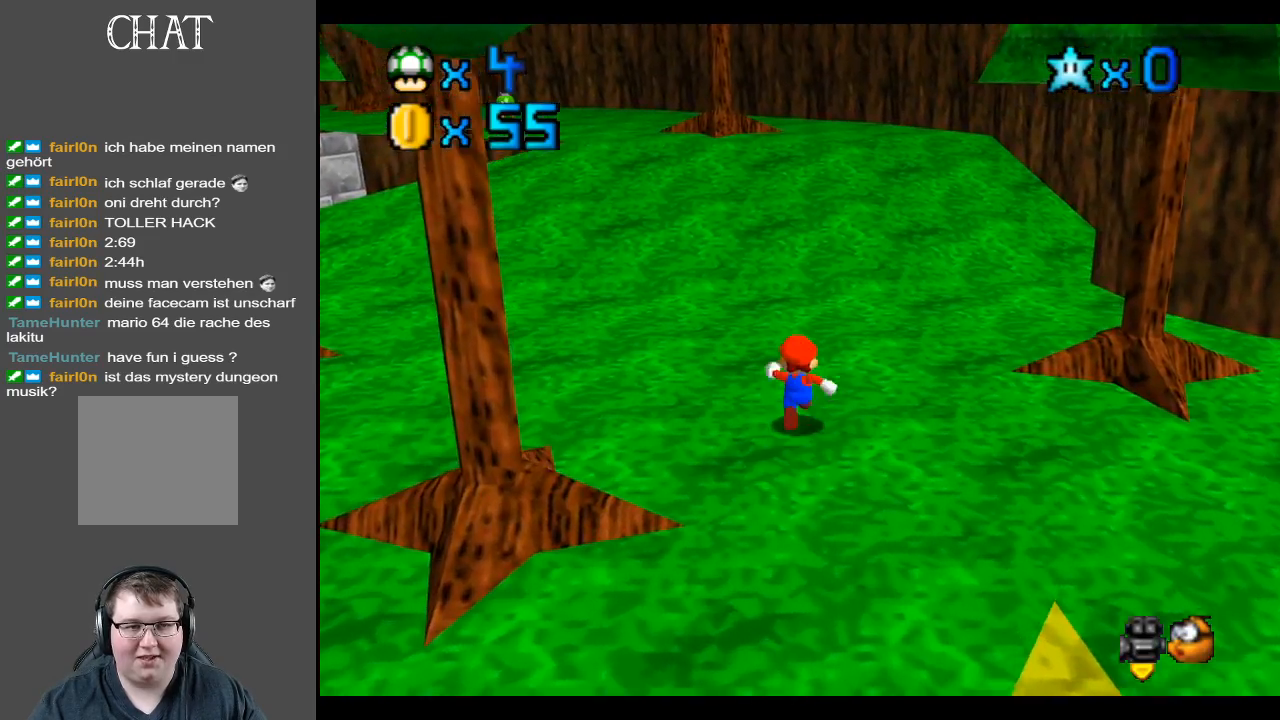
{"buttons": [], "left_stick": "up", "right_stick": "center", "events": []}